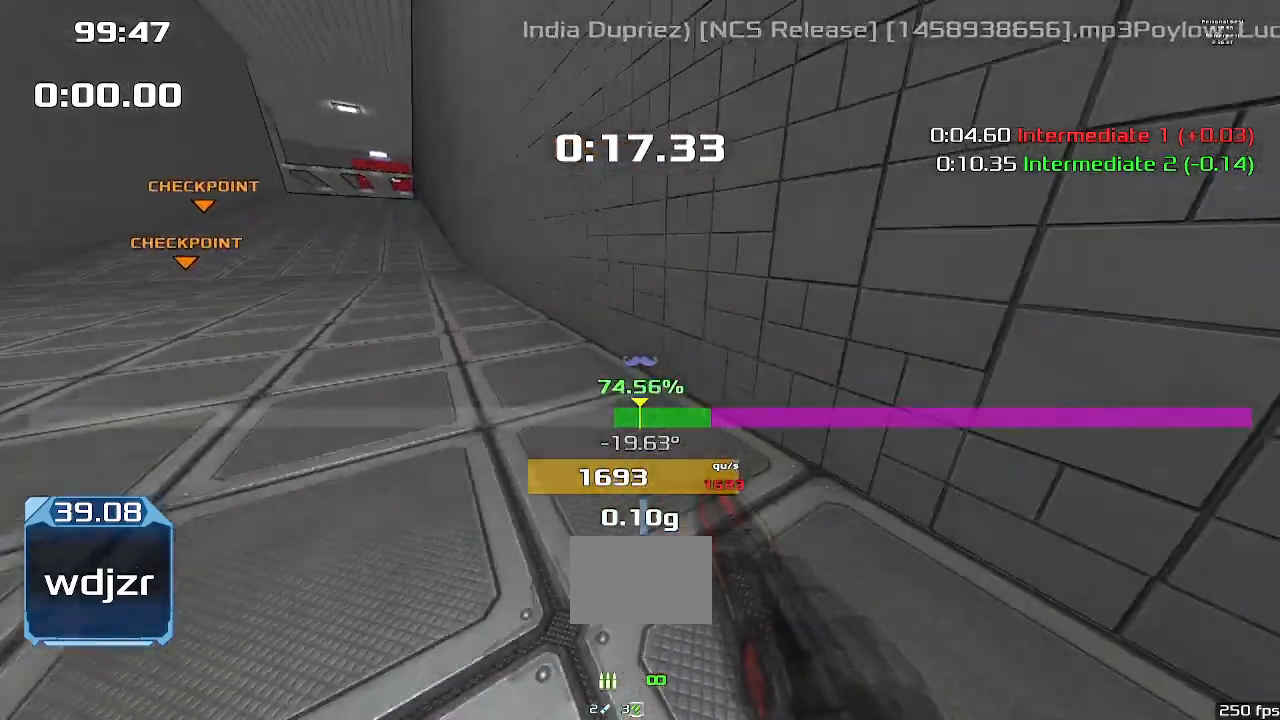
Gameplay with keyboard; each line is a JSON object with the keys held at the frame after it. "events" lists presses ("down") and releases ("up") of "down", "downshift", "left", "right", "up" and "upshift" between this image and that frame as [ms after this image, input, new state], when the widget could be followed in between. No other keys are recorded. Mouse input is not recorded. Key names are as the overlay labels them; some are game actions (e.g. jump) rather than physical keys.
{"keys": ["right", "up", "upshift"], "events": []}
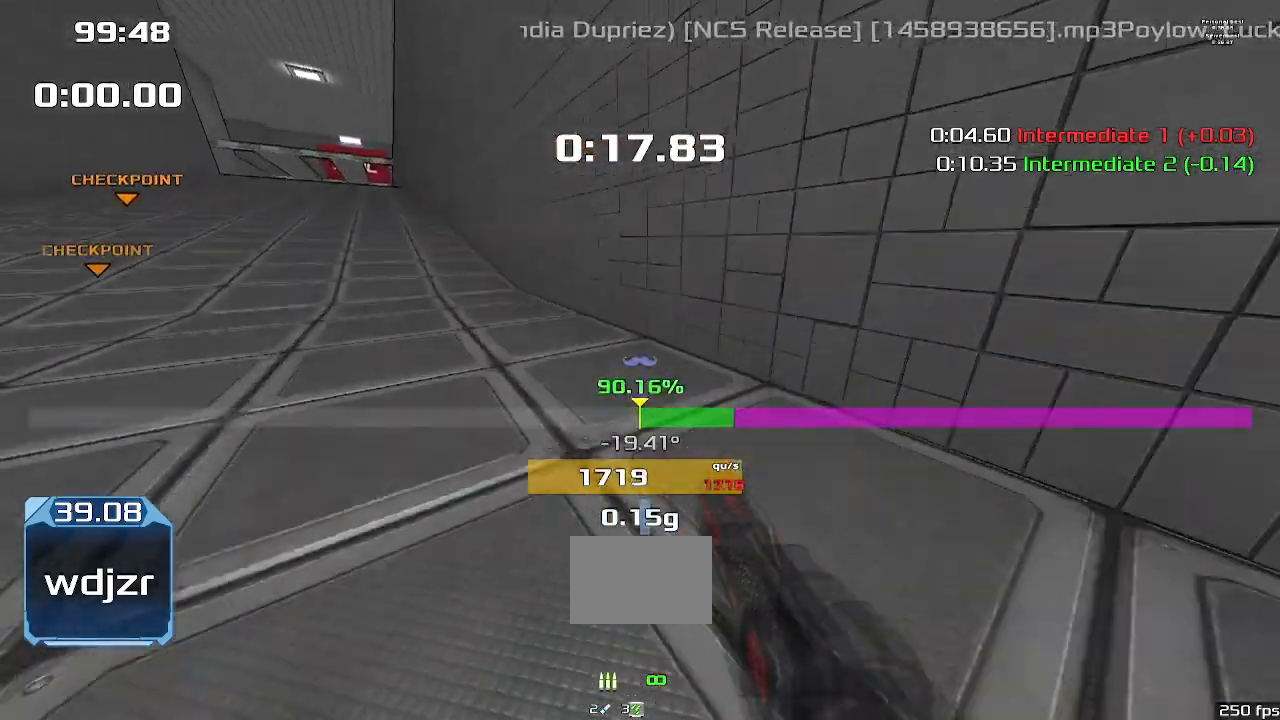
{"keys": ["right", "up", "upshift"], "events": []}
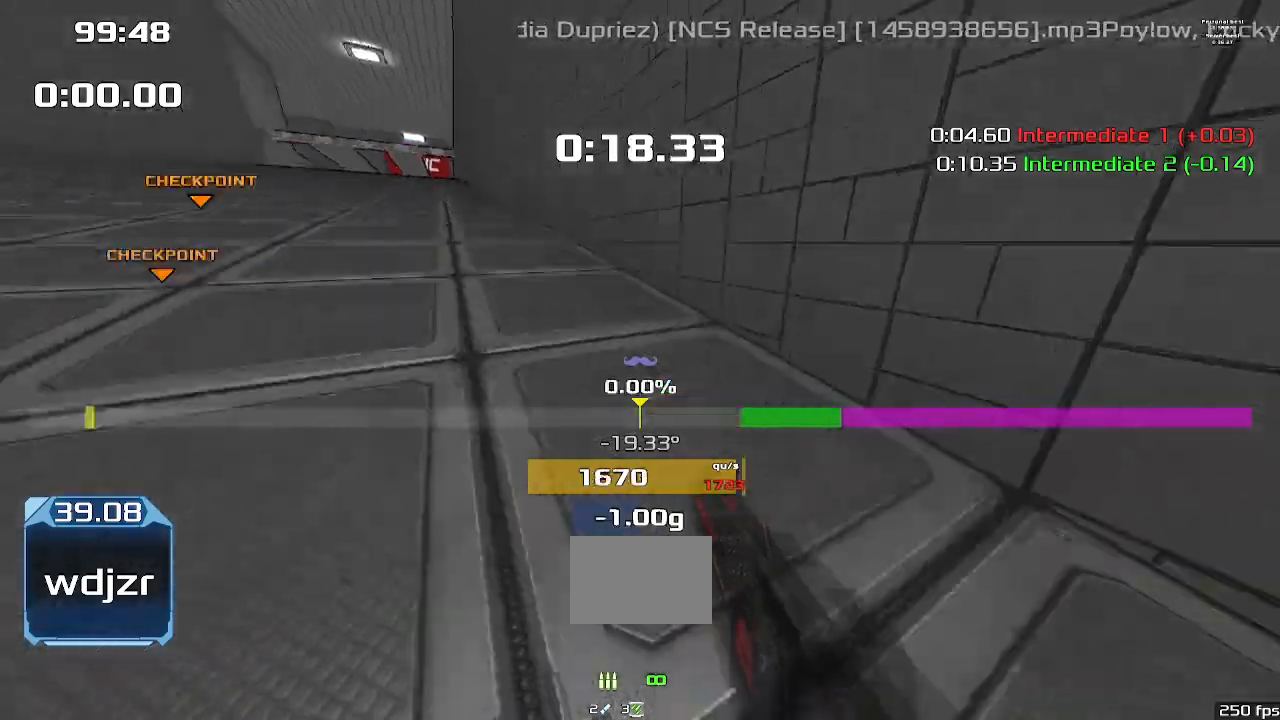
{"keys": ["left", "up", "upshift"], "events": [[67, "left", "down"], [67, "right", "up"]]}
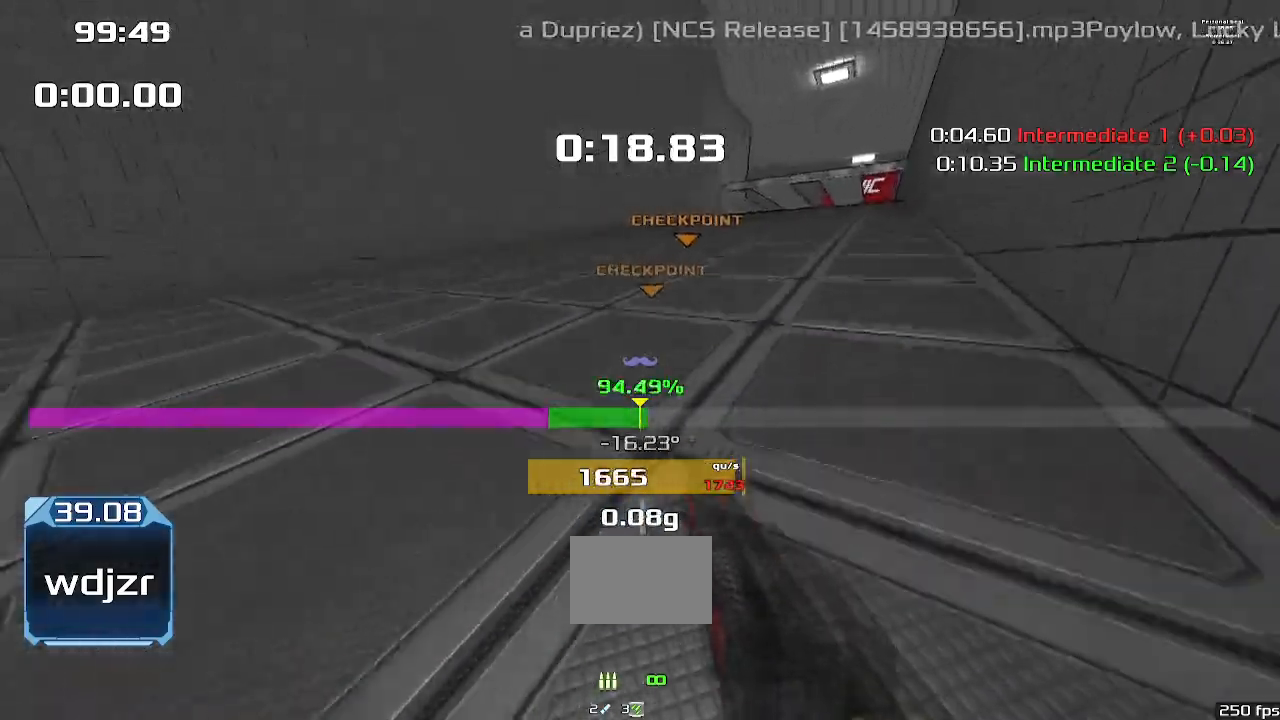
{"keys": ["left", "up", "upshift"], "events": []}
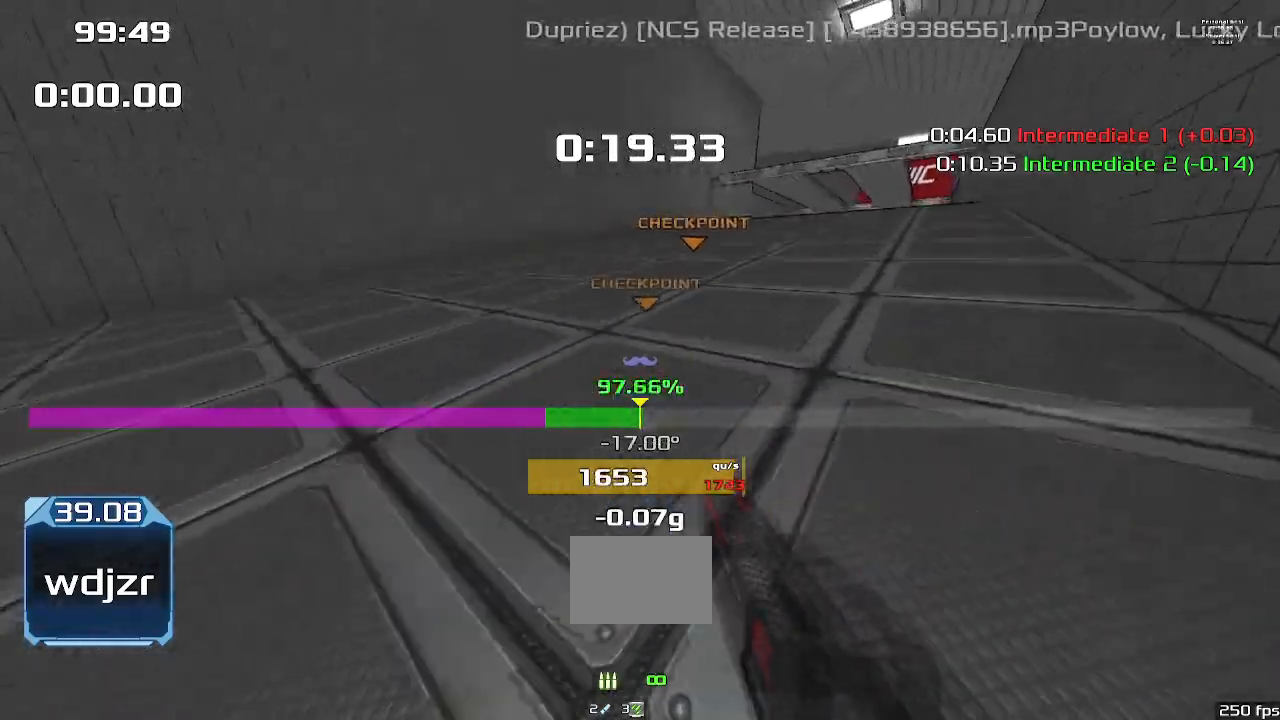
{"keys": ["left", "up", "upshift"], "events": []}
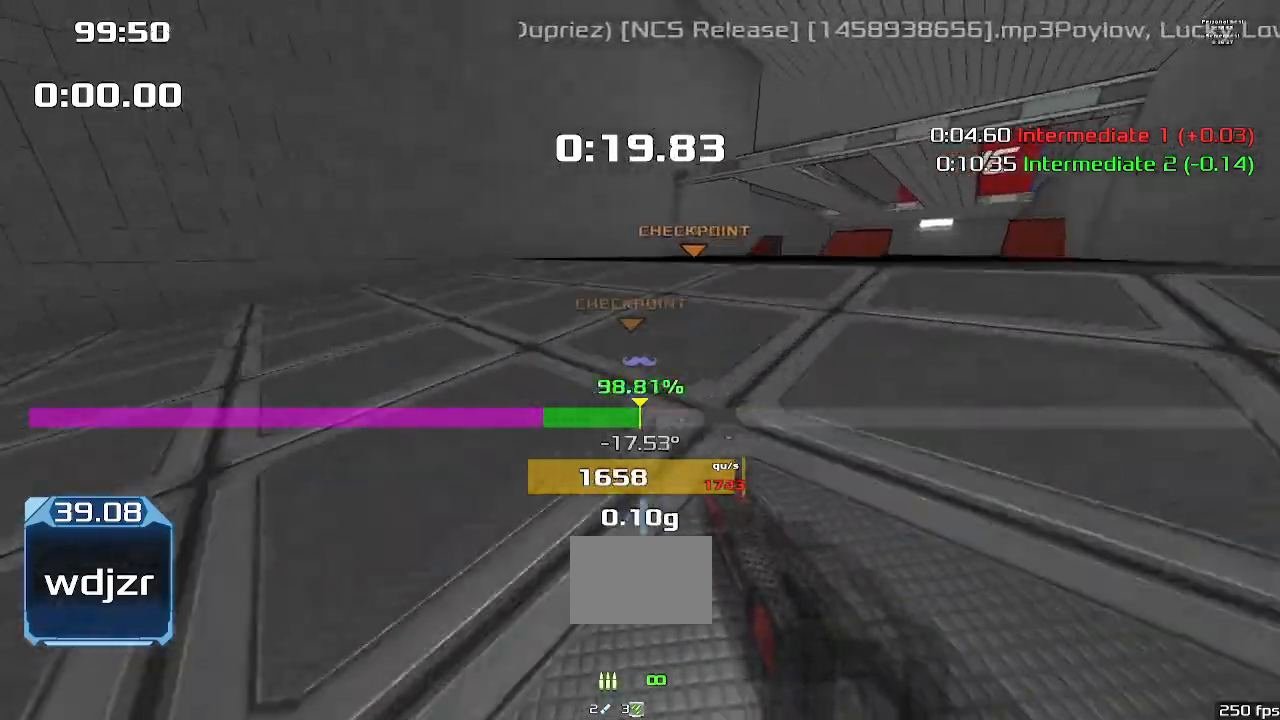
{"keys": ["up", "upshift"], "events": [[500, "left", "up"]]}
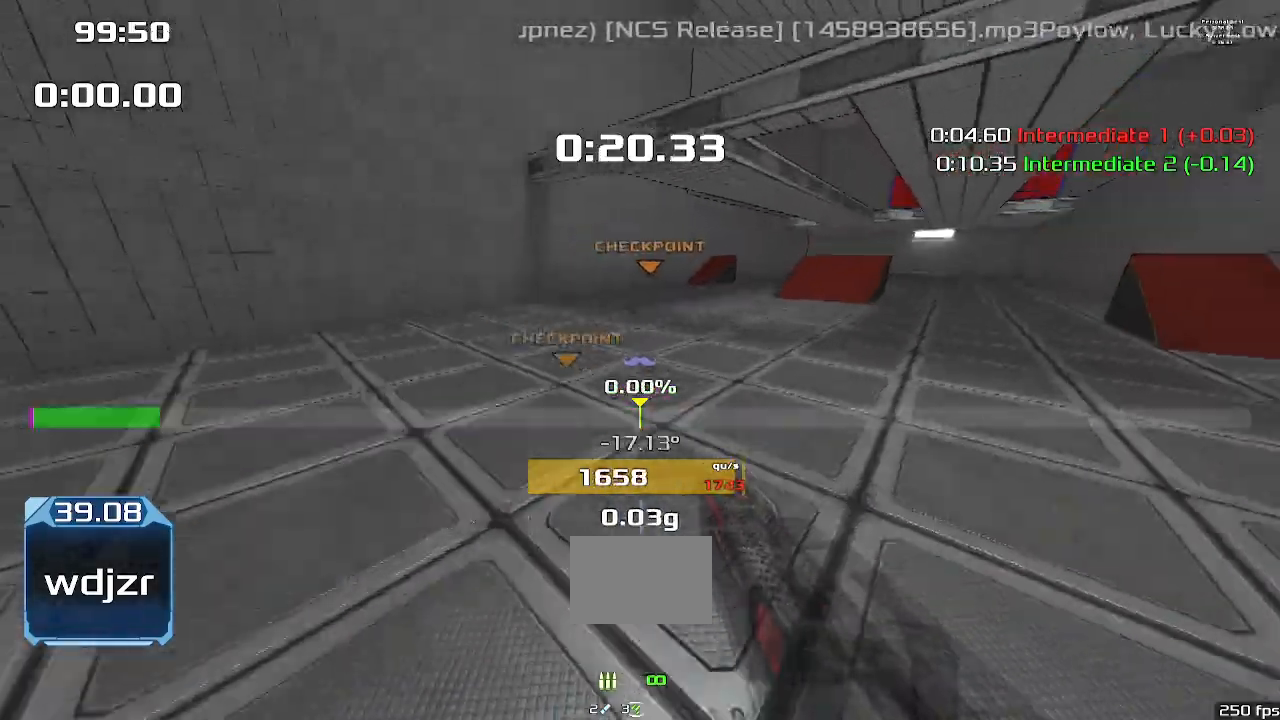
{"keys": ["right", "up", "upshift"], "events": [[233, "right", "down"]]}
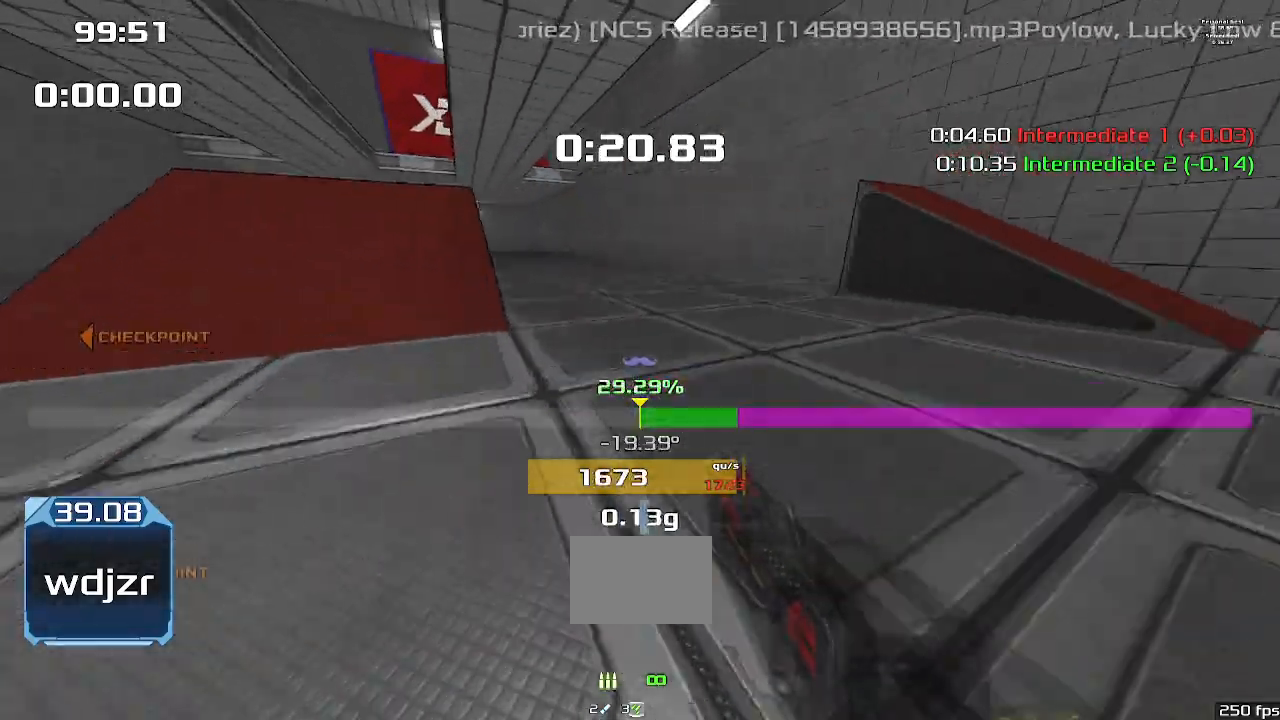
{"keys": ["left", "upshift"], "events": [[200, "right", "up"], [233, "left", "down"], [233, "up", "up"]]}
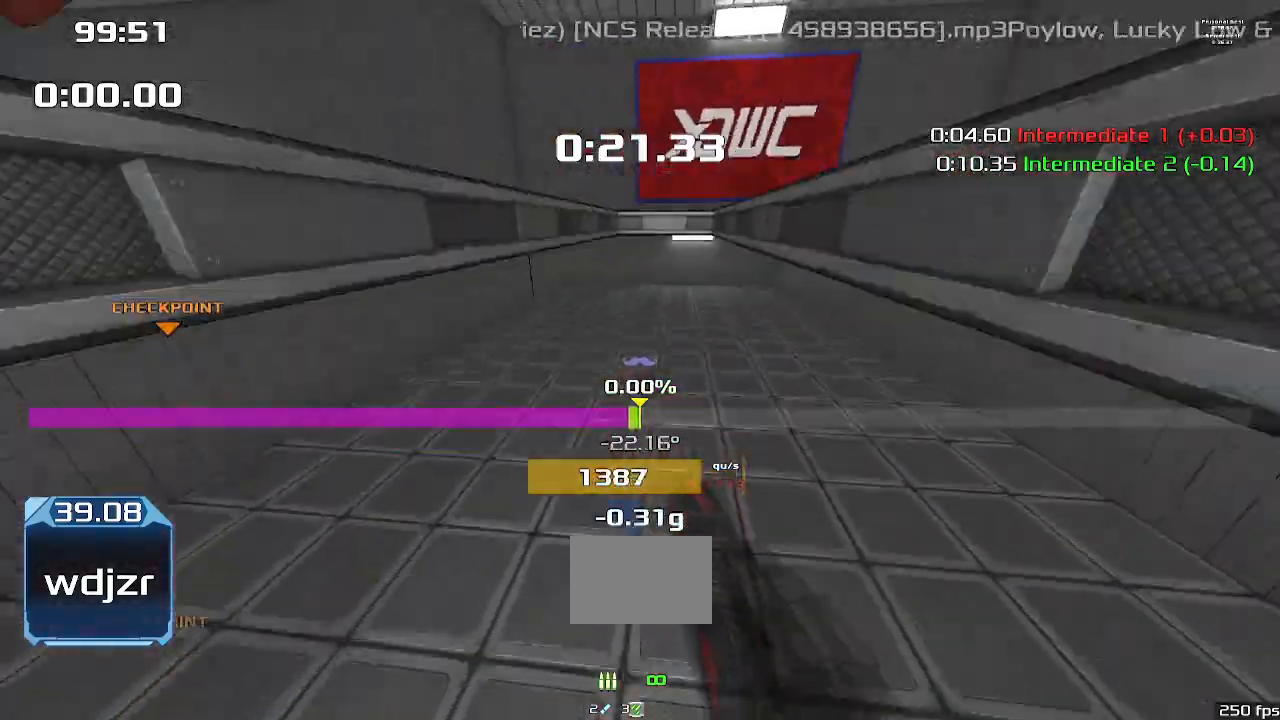
{"keys": ["left", "upshift"], "events": []}
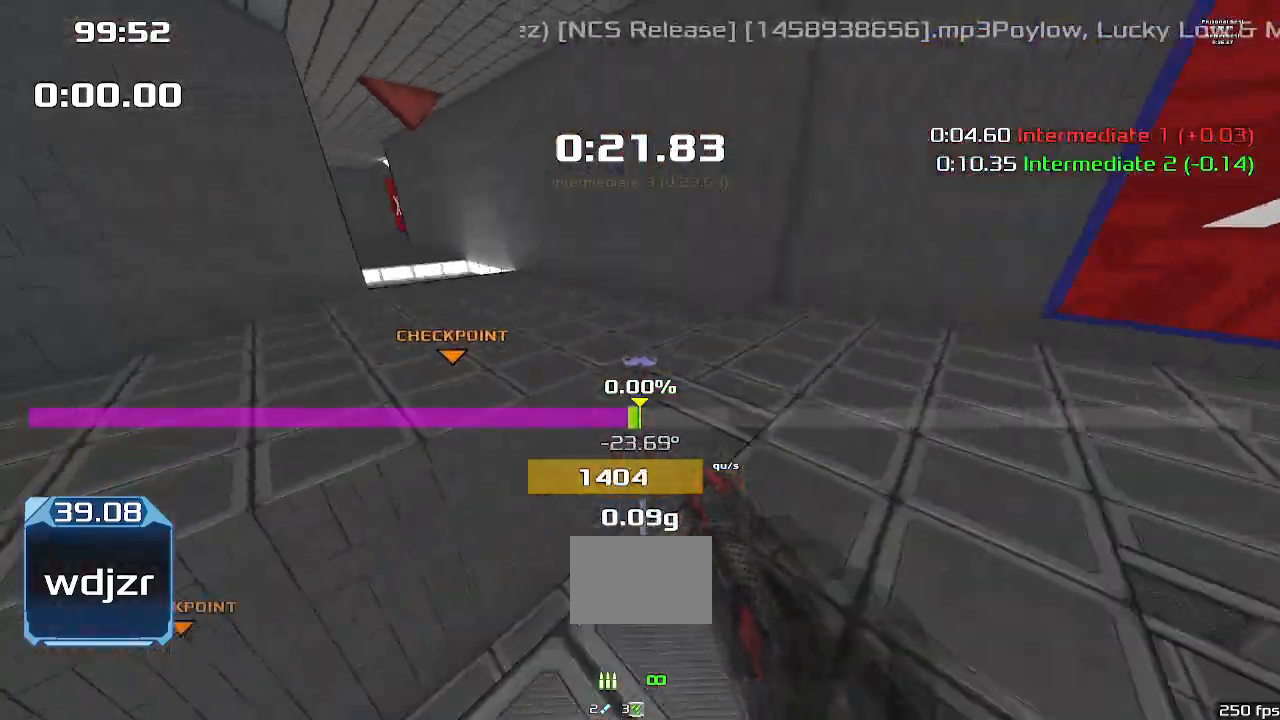
{"keys": ["right", "upshift"], "events": [[400, "left", "up"], [500, "right", "down"]]}
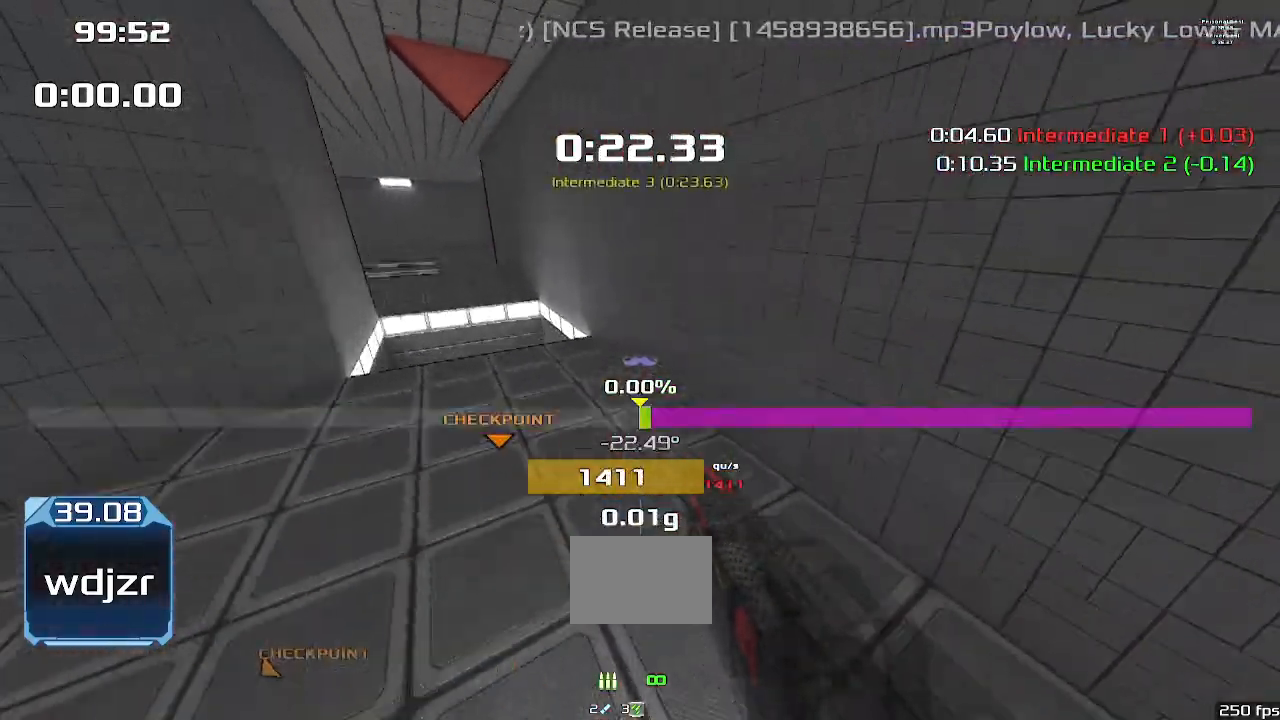
{"keys": ["left", "upshift"], "events": [[100, "right", "up"], [133, "left", "down"]]}
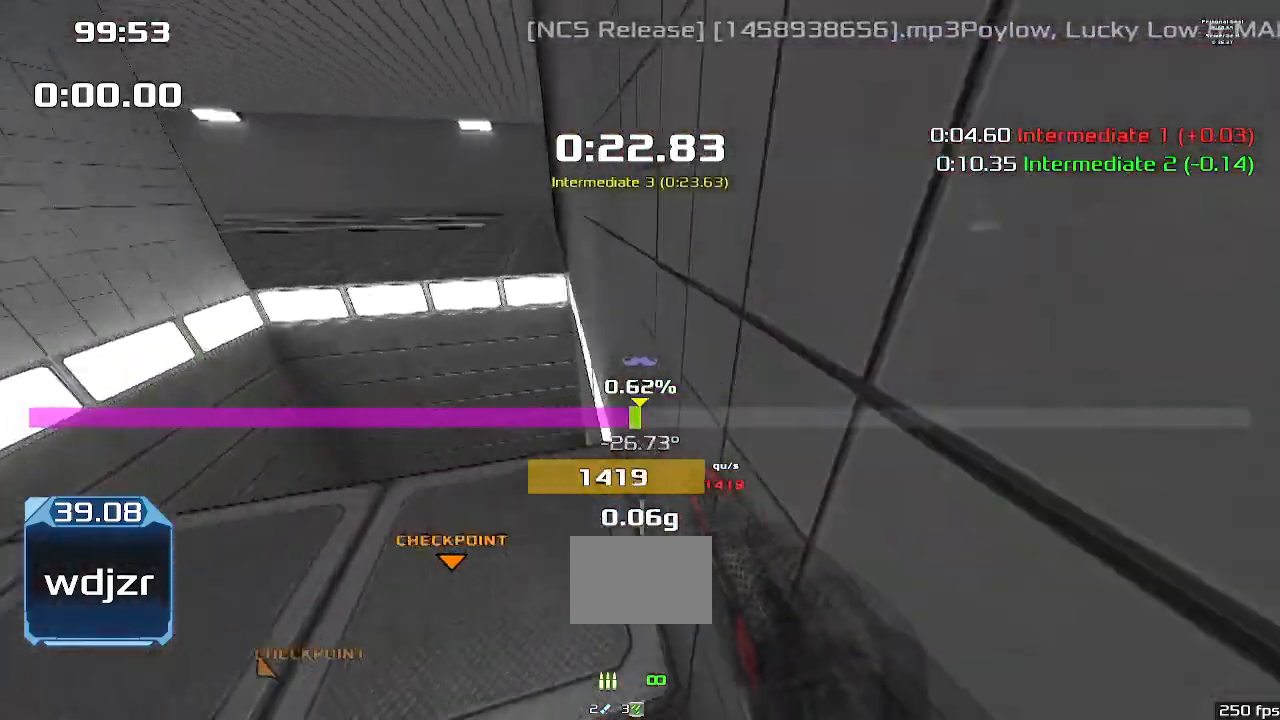
{"keys": ["left", "upshift"], "events": []}
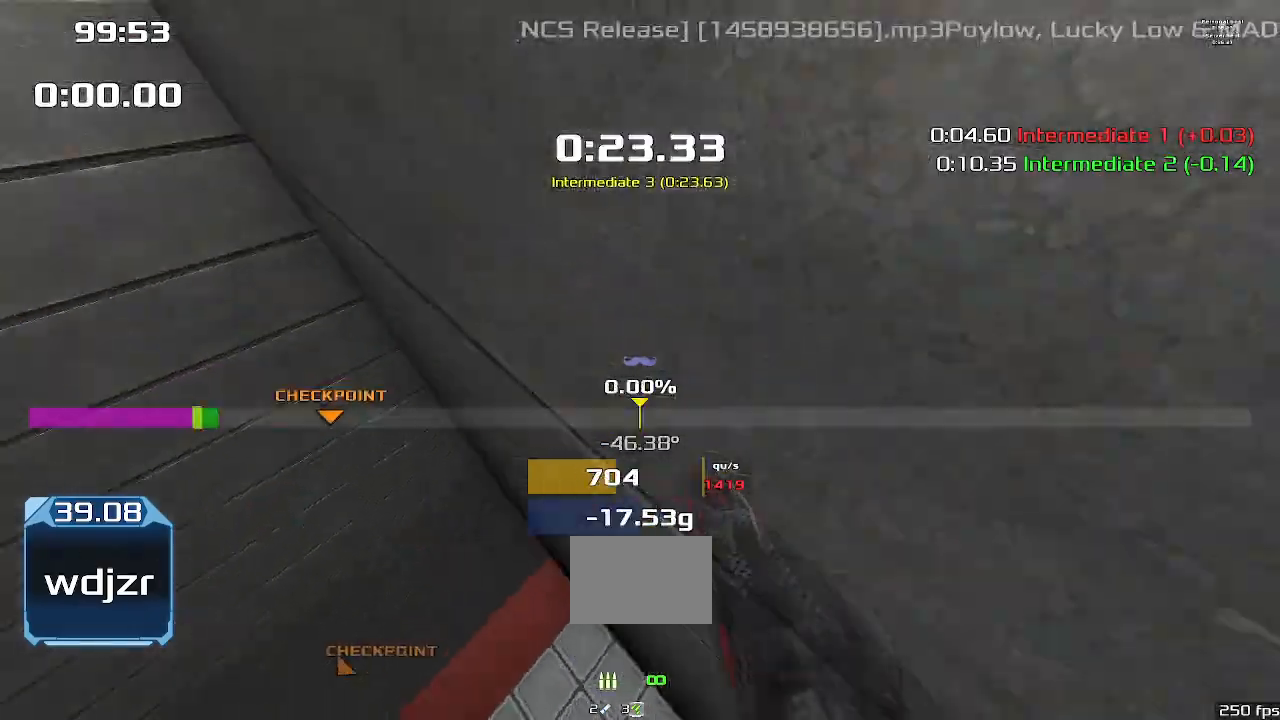
{"keys": ["left", "upshift"], "events": []}
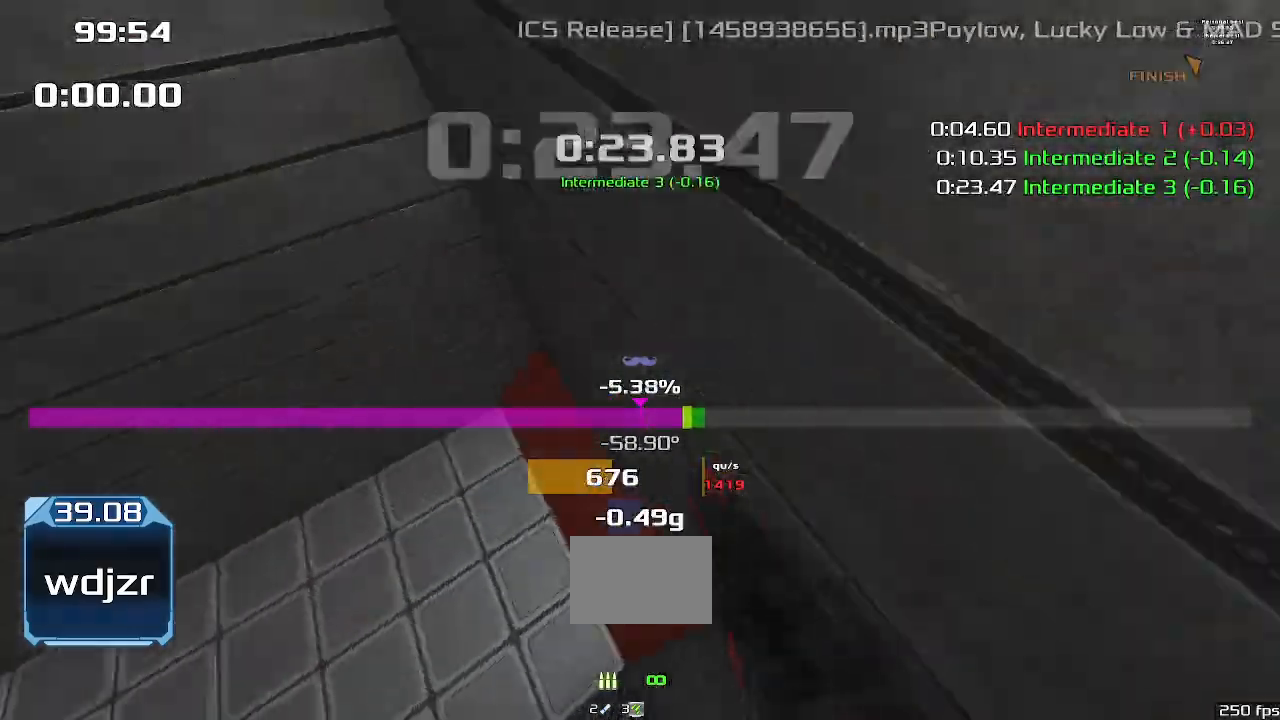
{"keys": ["left", "up", "upshift"], "events": [[200, "left", "up"], [200, "up", "down"], [467, "left", "down"]]}
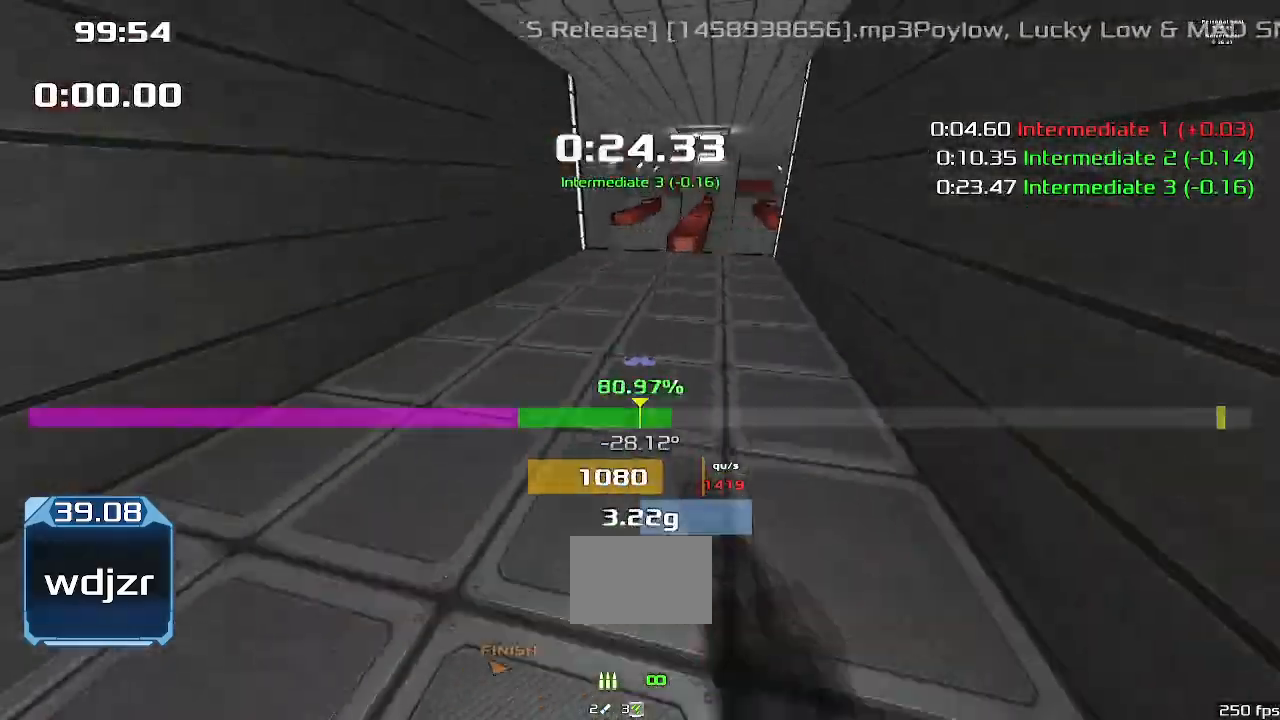
{"keys": ["left", "up", "upshift"], "events": [[167, "left", "up"], [233, "left", "down"]]}
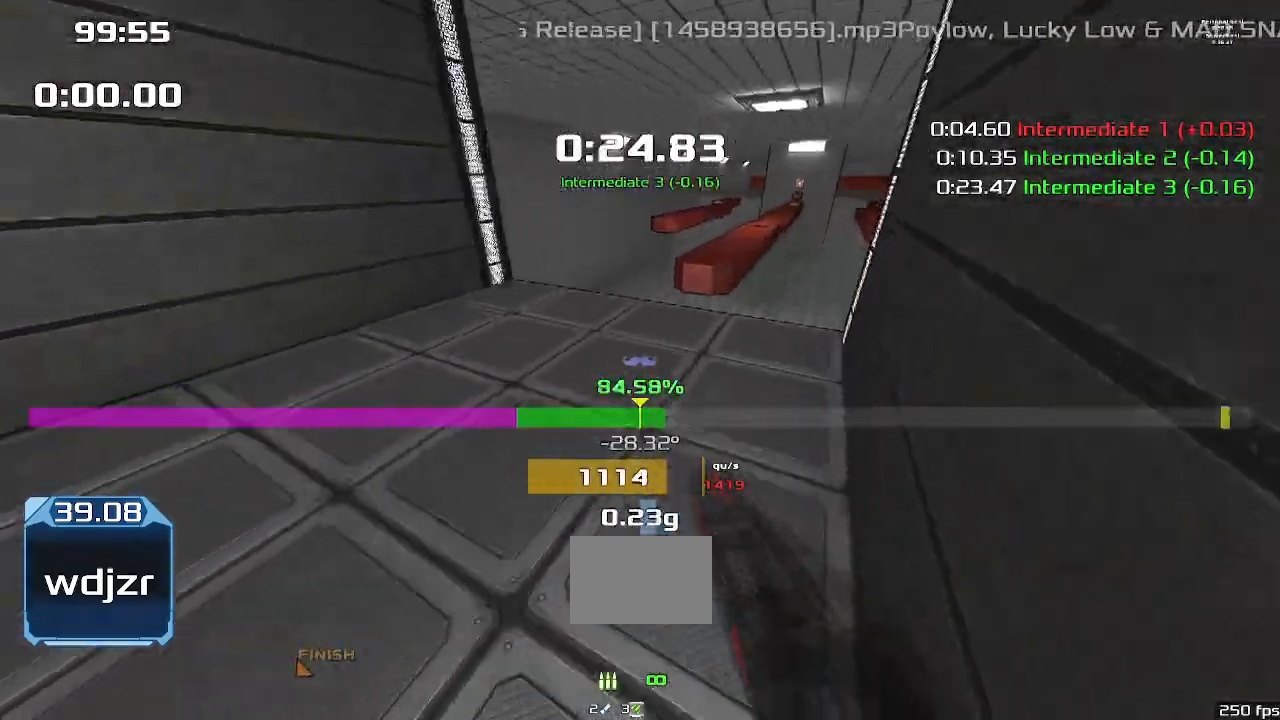
{"keys": ["down", "upshift"]}
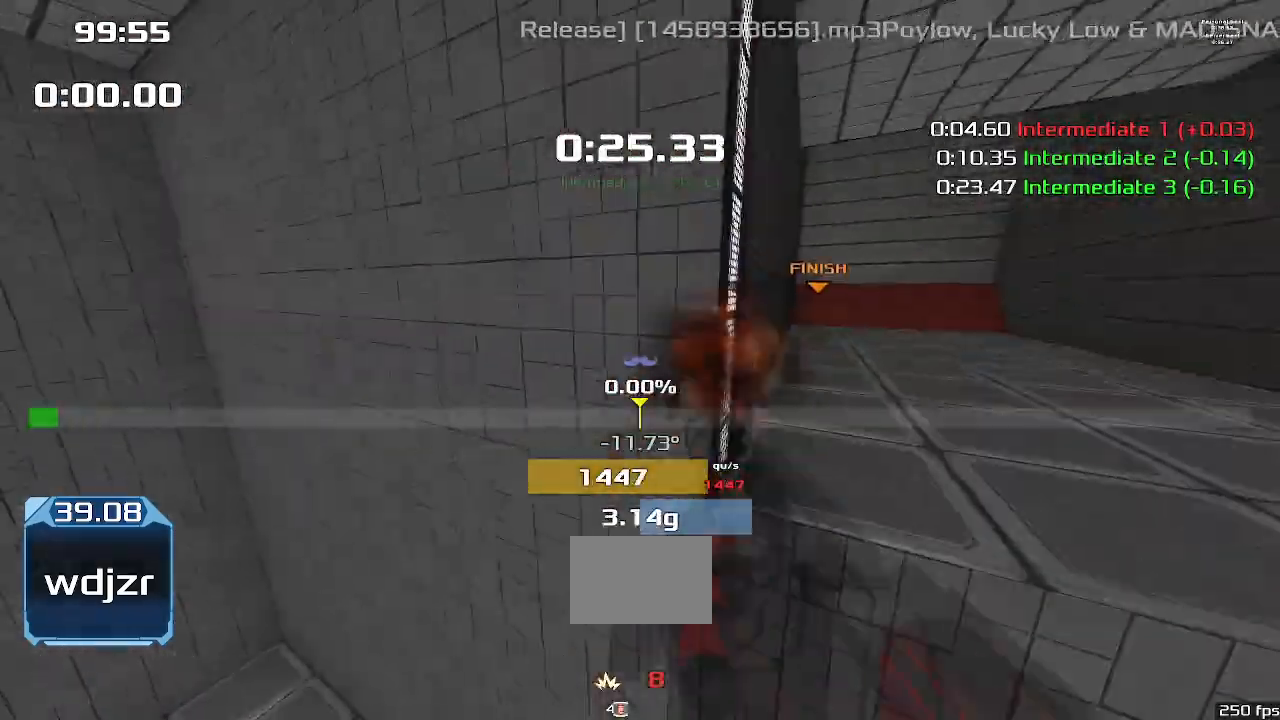
{"keys": ["up", "upshift"], "events": [[100, "down", "up"], [167, "up", "down"]]}